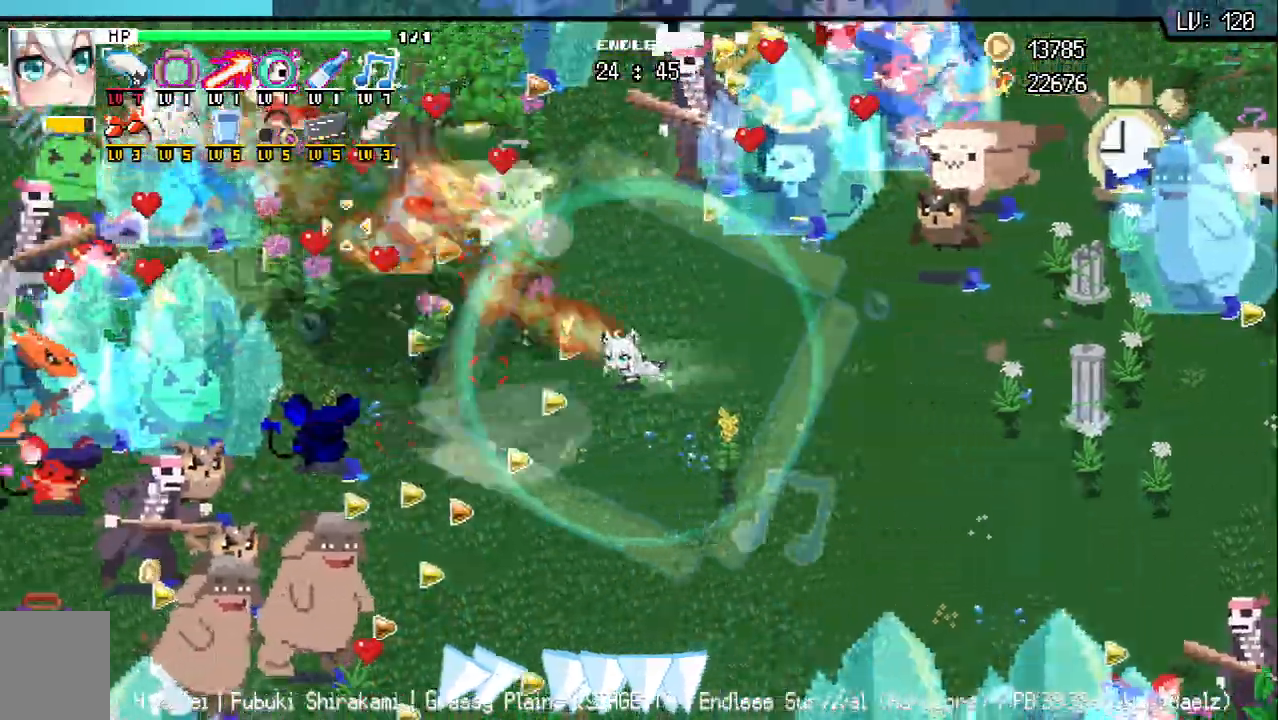
Gameplay with keyboard; each line is a JSON object with the keys held at the frame after it. "events" lists presses ("down") and releases ("up") of "a", "d", "q", "s", "w" and "z" between this image and that frame as [ms after this image, input, new state], when the widget could be followed in between. No other keys are recorded. Mouse input is not recorded.
{"keys": ["a", "s", "w"], "events": [[117, "w", "up"], [250, "s", "down"], [283, "z", "down"], [383, "w", "down"], [417, "z", "up"]]}
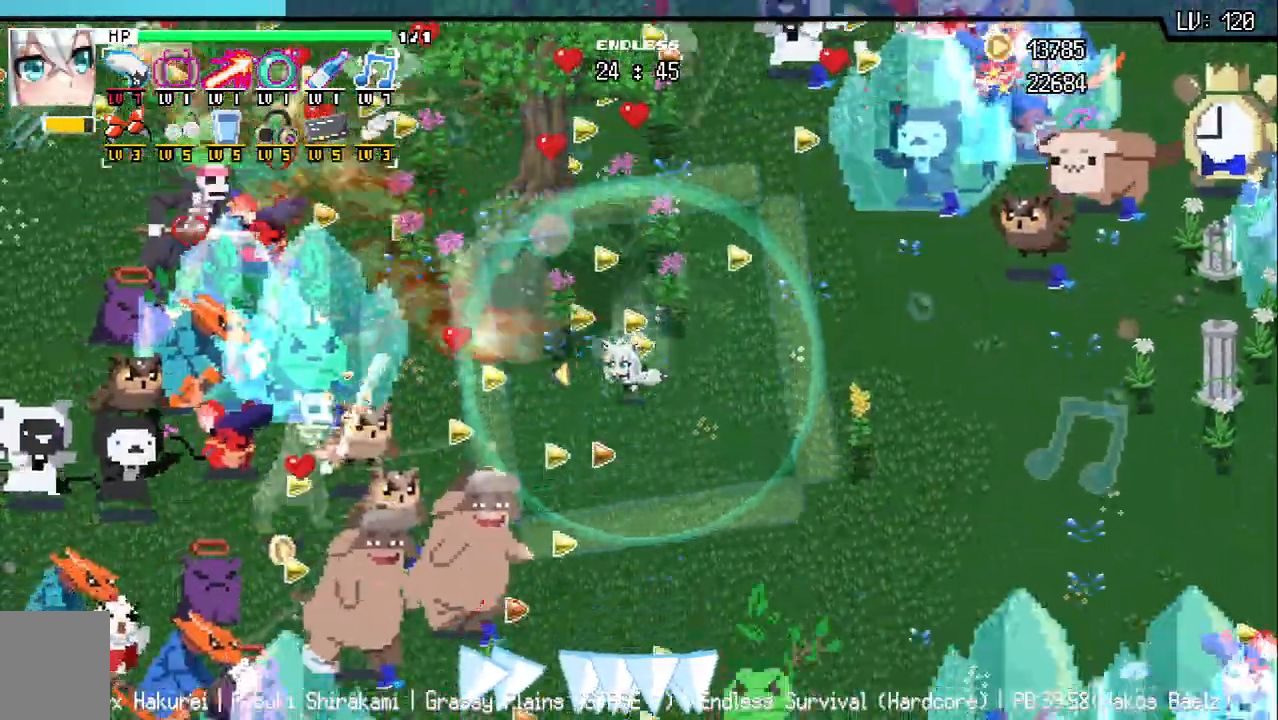
{"keys": ["s"], "events": [[50, "w", "up"], [67, "a", "up"], [367, "d", "down"], [467, "d", "up"]]}
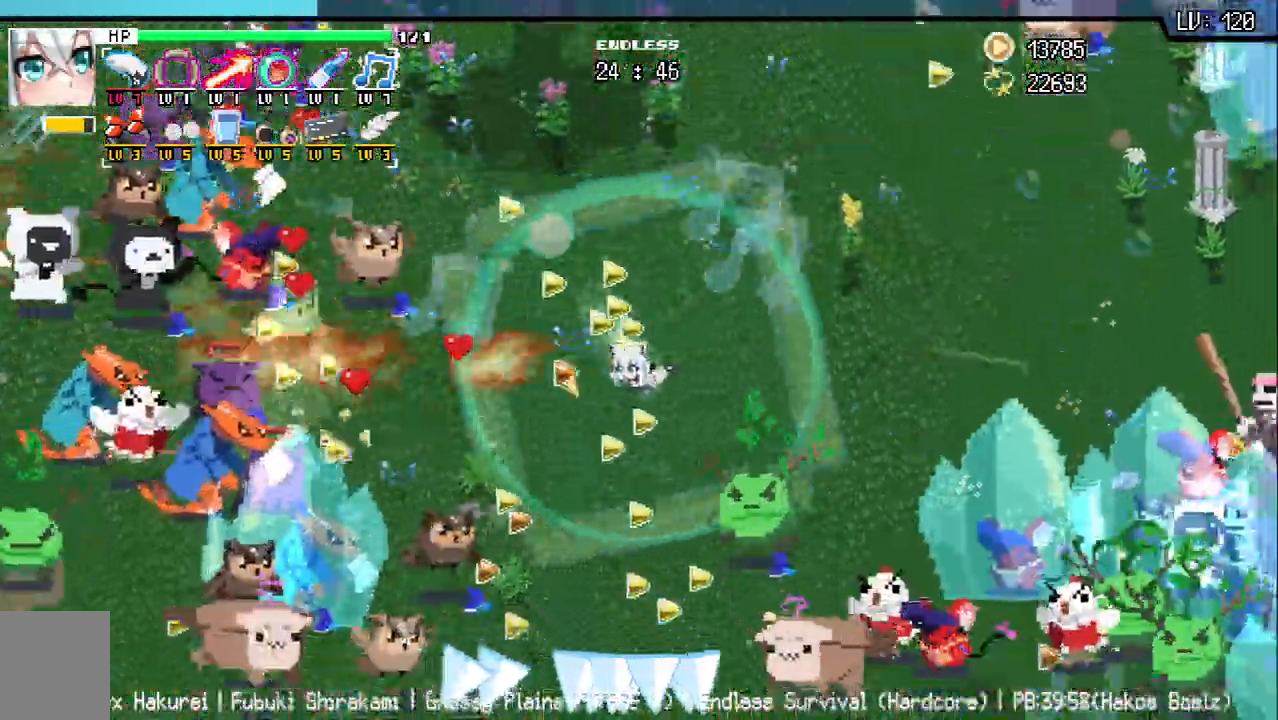
{"keys": ["w"], "events": [[133, "a", "down"], [350, "s", "up"], [433, "a", "up"], [467, "w", "down"]]}
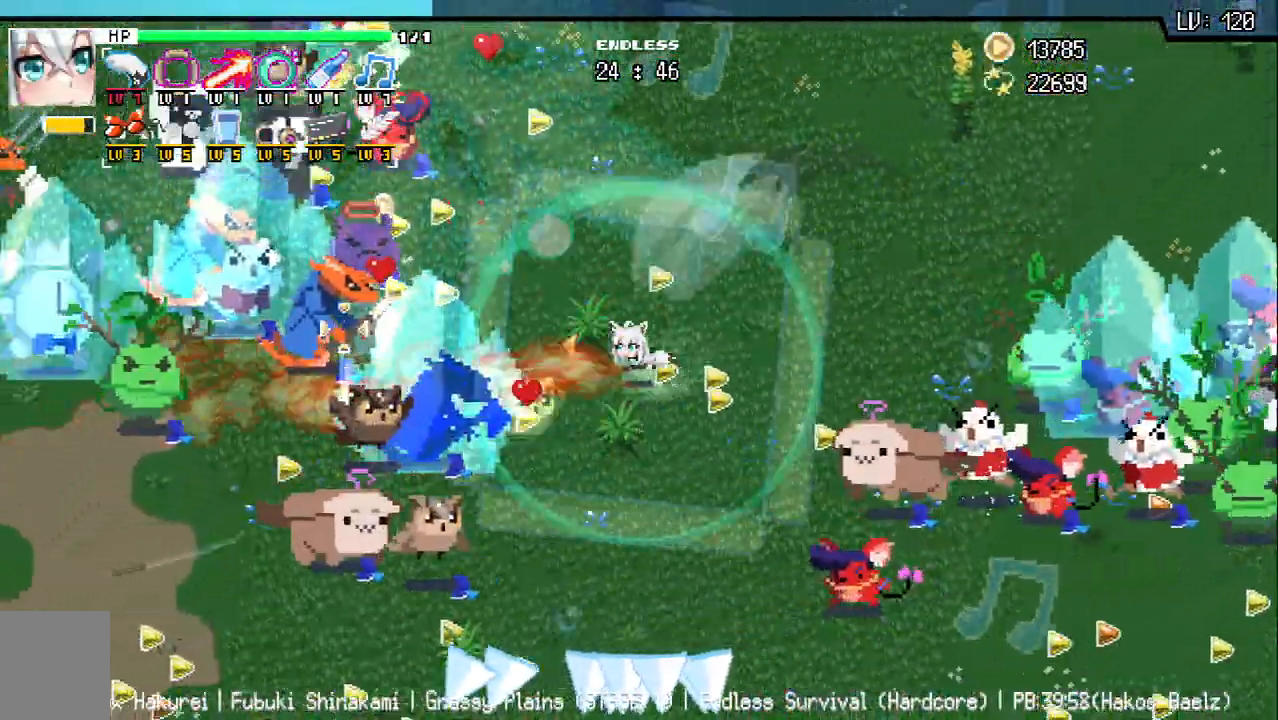
{"keys": ["w"], "events": []}
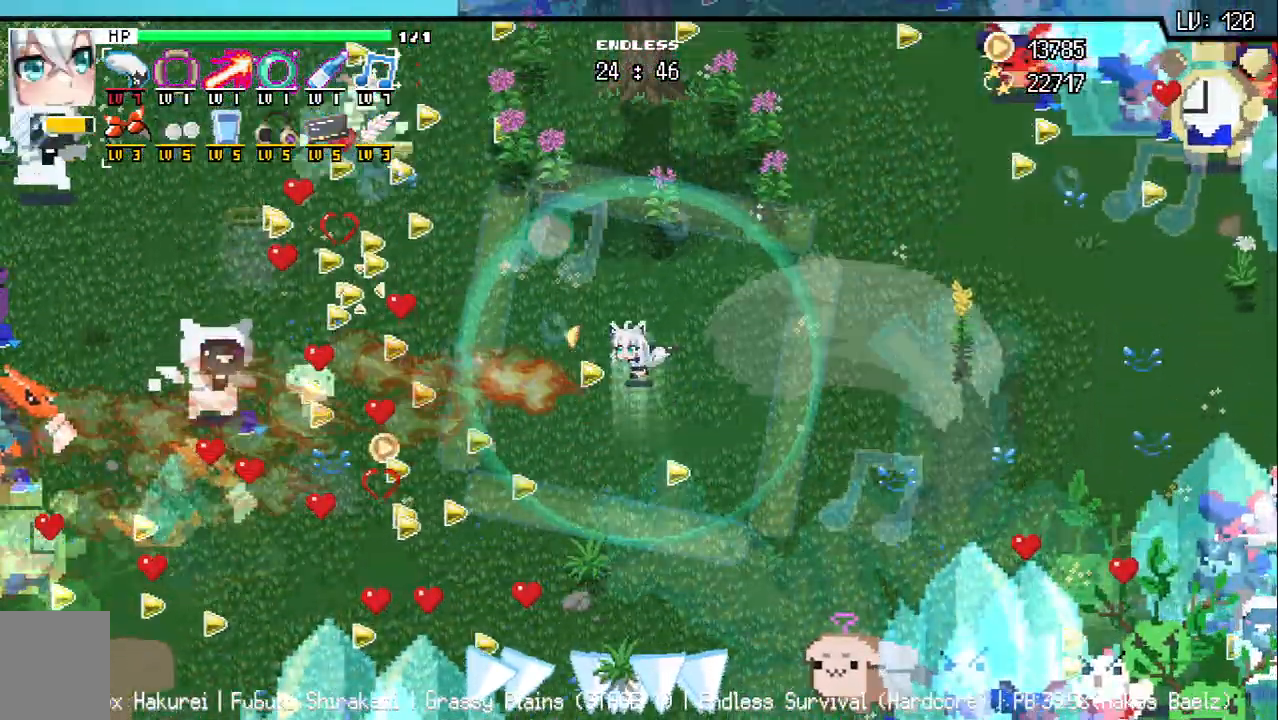
{"keys": ["a"], "events": [[167, "a", "down"], [333, "w", "up"]]}
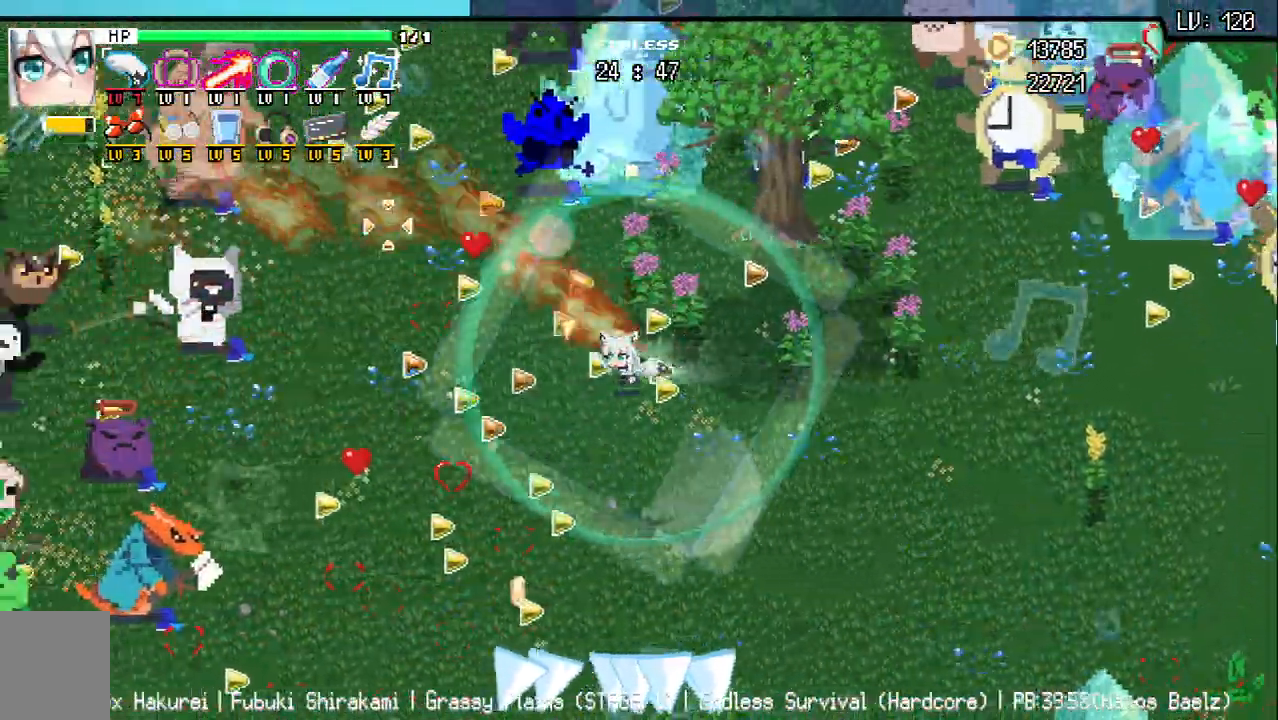
{"keys": ["s"], "events": [[167, "s", "down"], [283, "a", "up"]]}
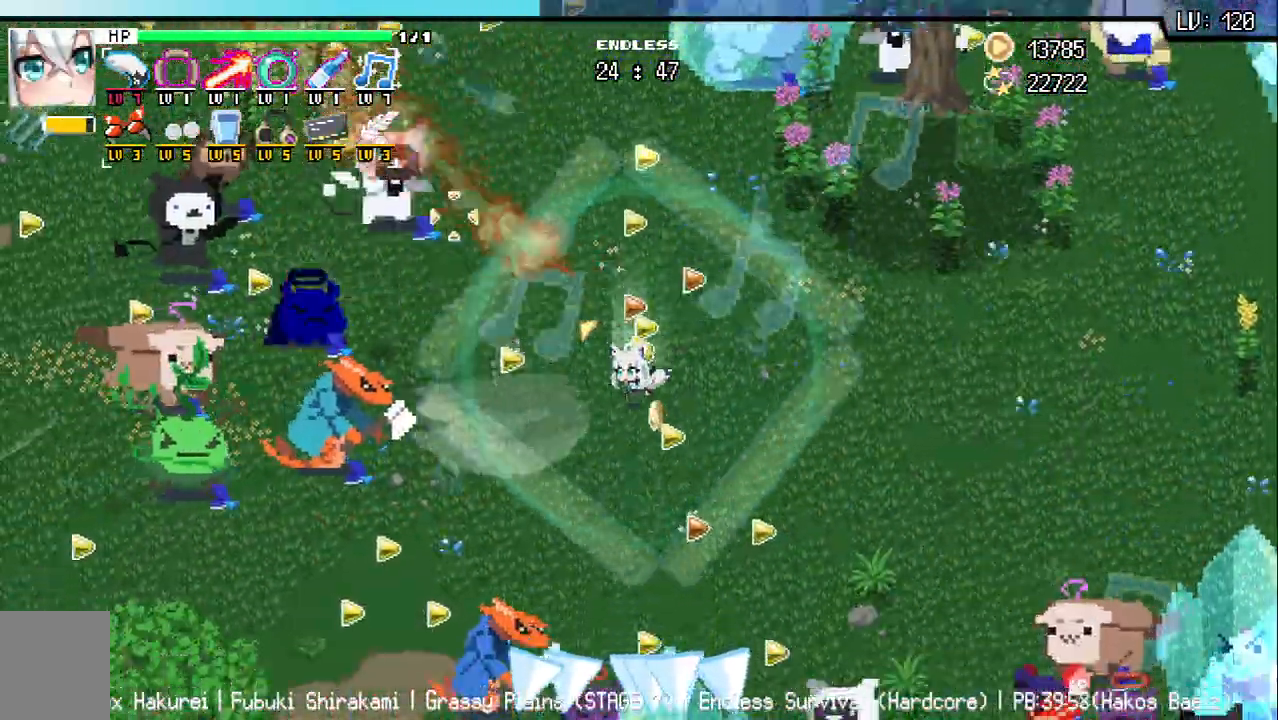
{"keys": ["d"], "events": [[33, "a", "down"], [183, "a", "up"], [383, "d", "down"], [433, "s", "up"]]}
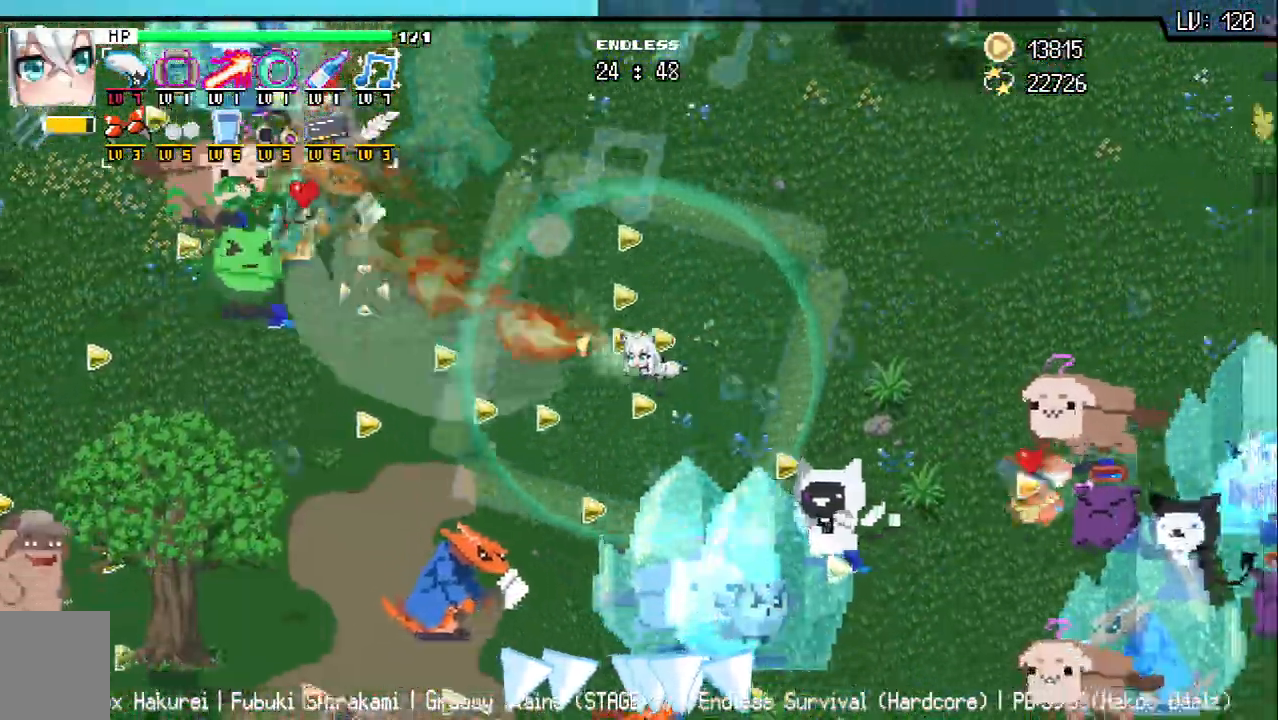
{"keys": ["a", "w"], "events": [[67, "w", "down"], [83, "a", "down"], [83, "d", "up"]]}
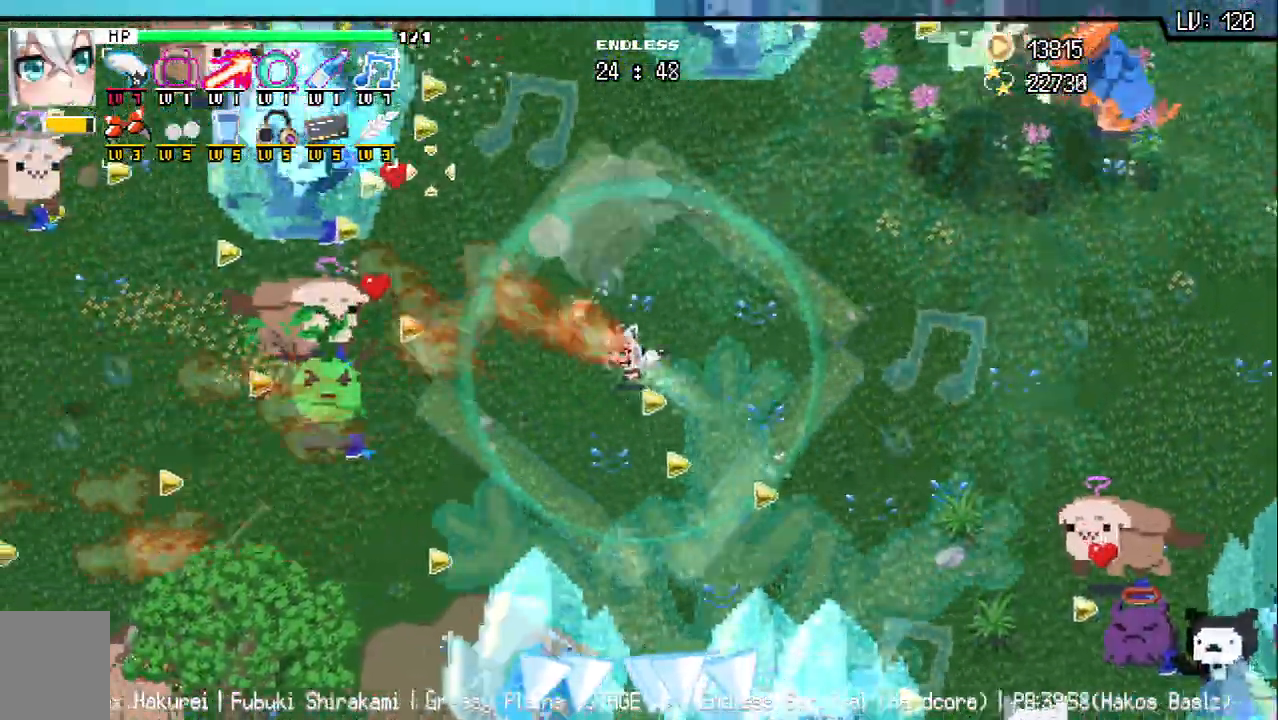
{"keys": ["w"]}
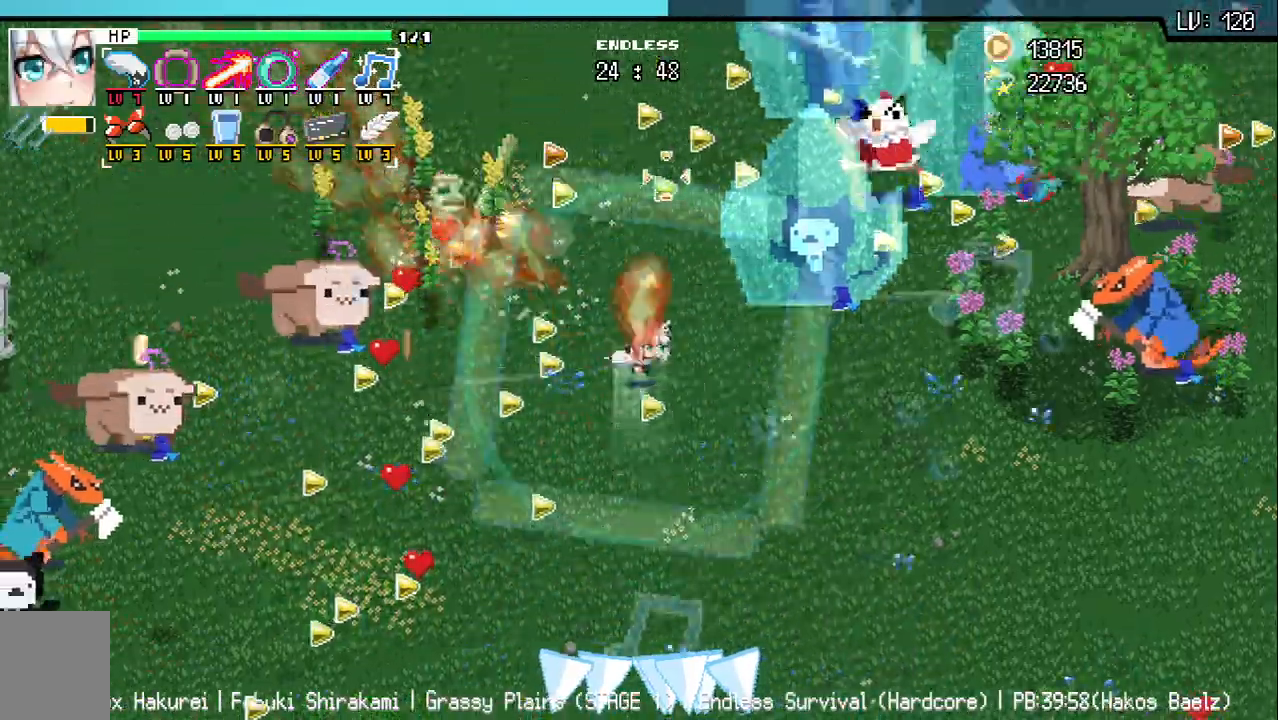
{"keys": ["w"], "events": []}
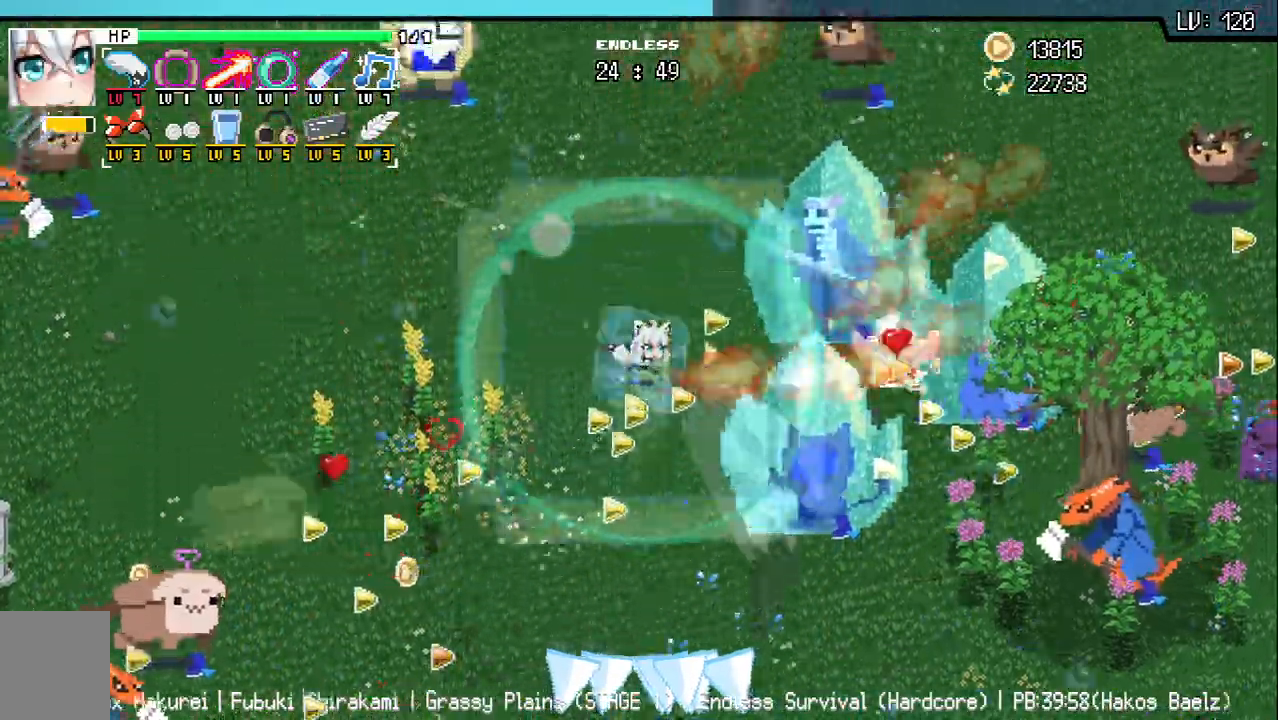
{"keys": [], "events": [[33, "w", "up"], [283, "d", "down"], [400, "d", "up"]]}
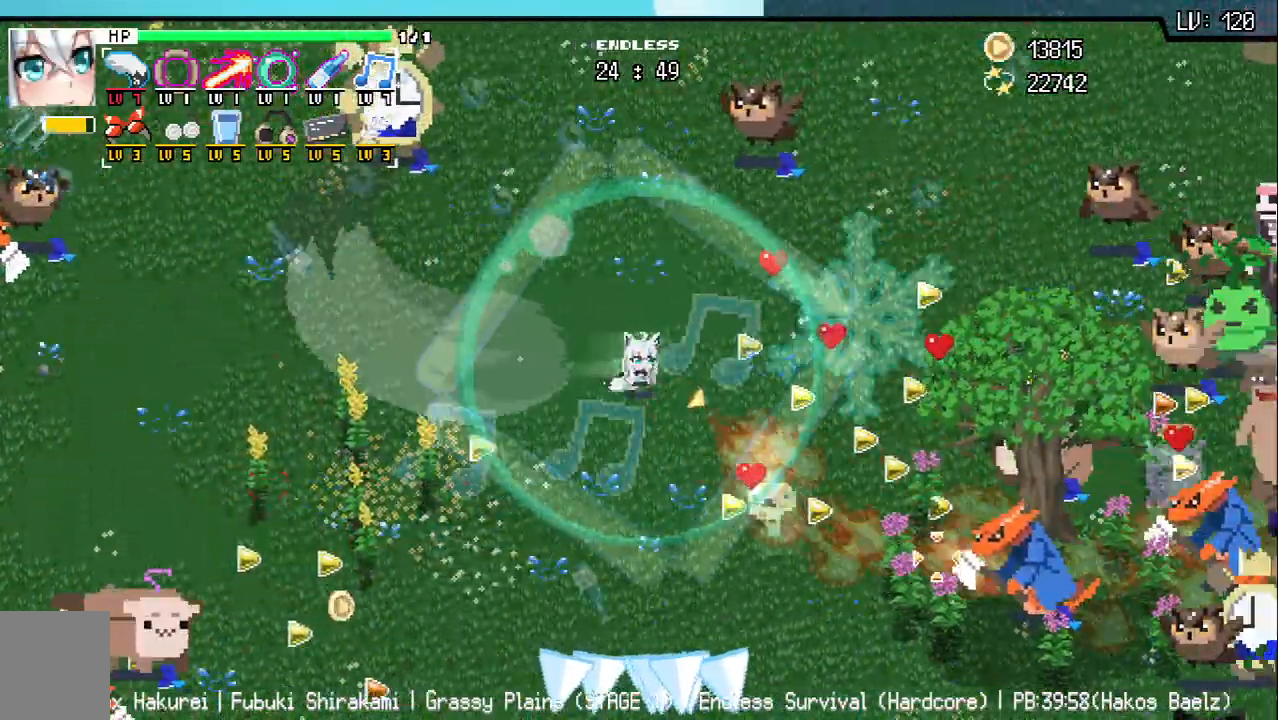
{"keys": ["d", "w"], "events": [[50, "w", "down"], [100, "d", "down"], [200, "w", "up"], [400, "w", "down"]]}
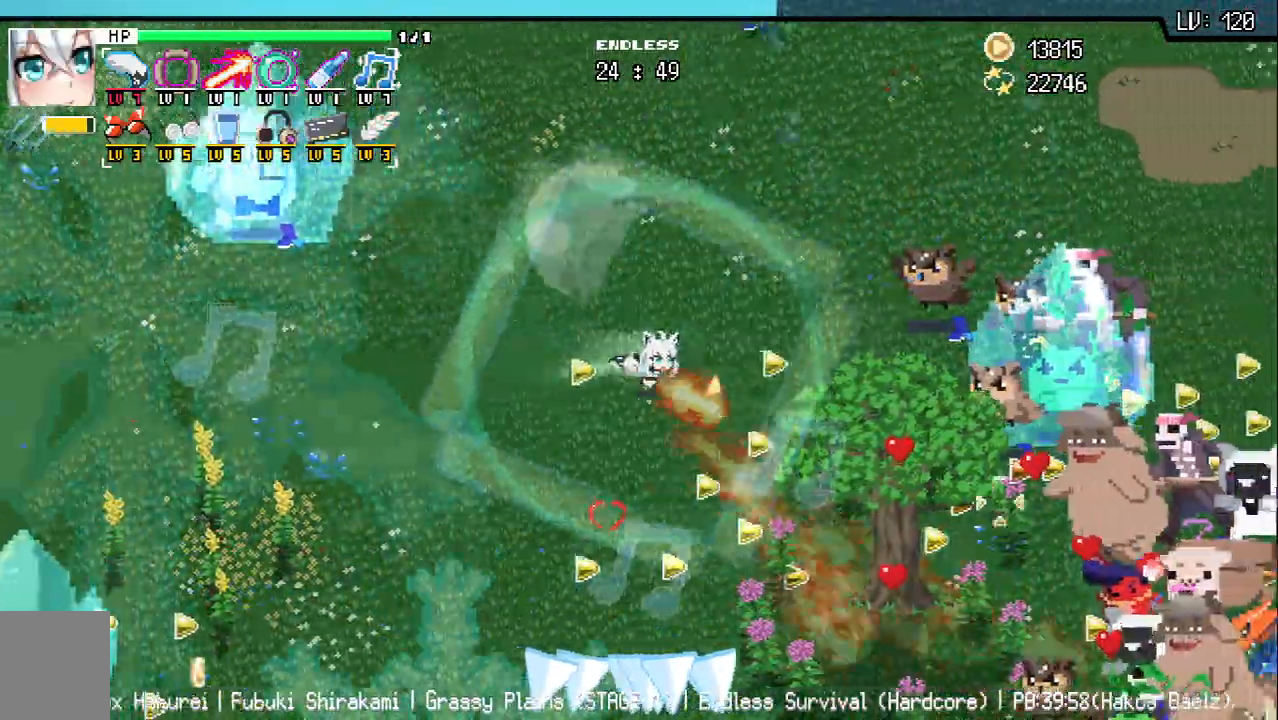
{"keys": ["d", "s"]}
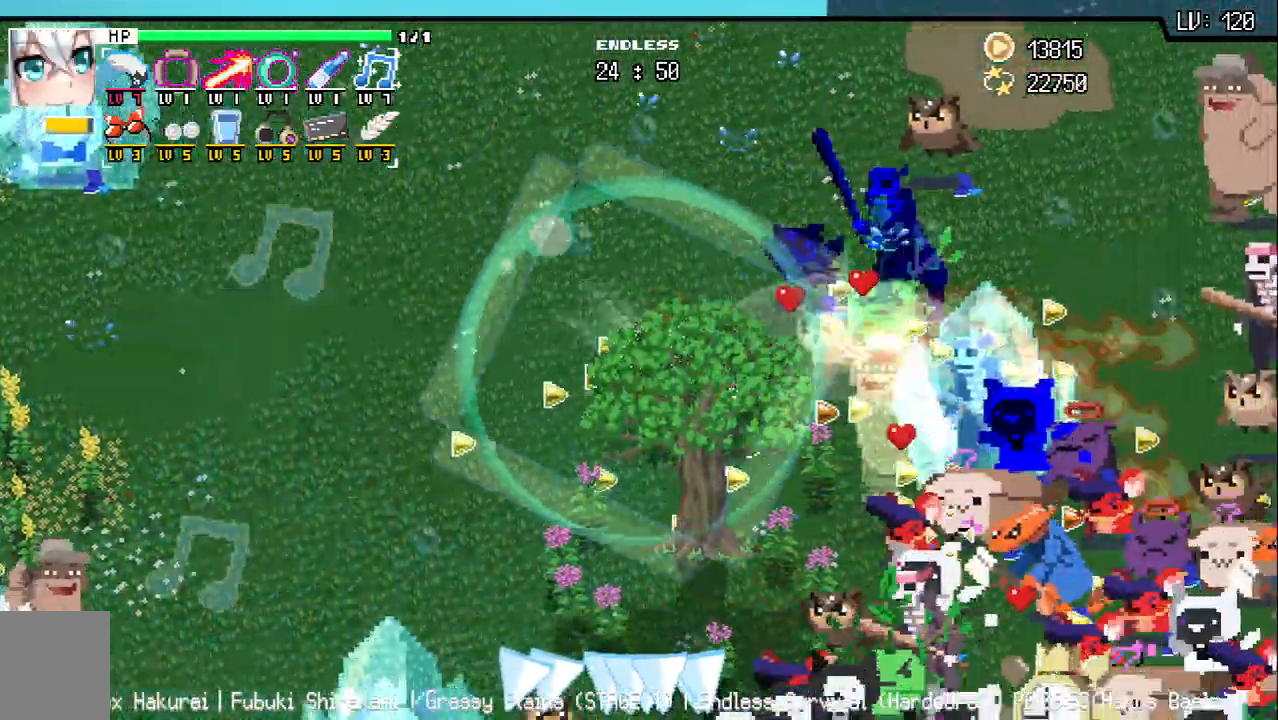
{"keys": ["d"], "events": [[100, "d", "up"], [150, "s", "up"], [283, "d", "down"]]}
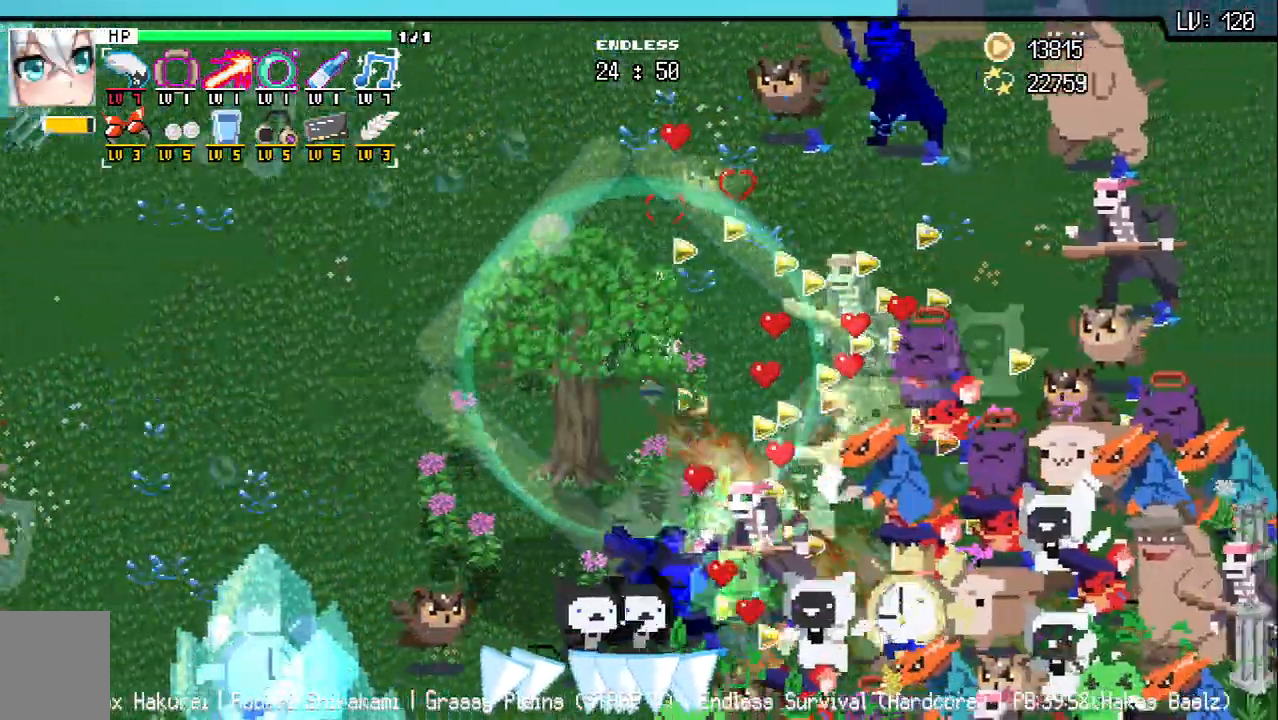
{"keys": ["d", "w"], "events": [[133, "d", "up"], [333, "d", "down"], [450, "w", "down"]]}